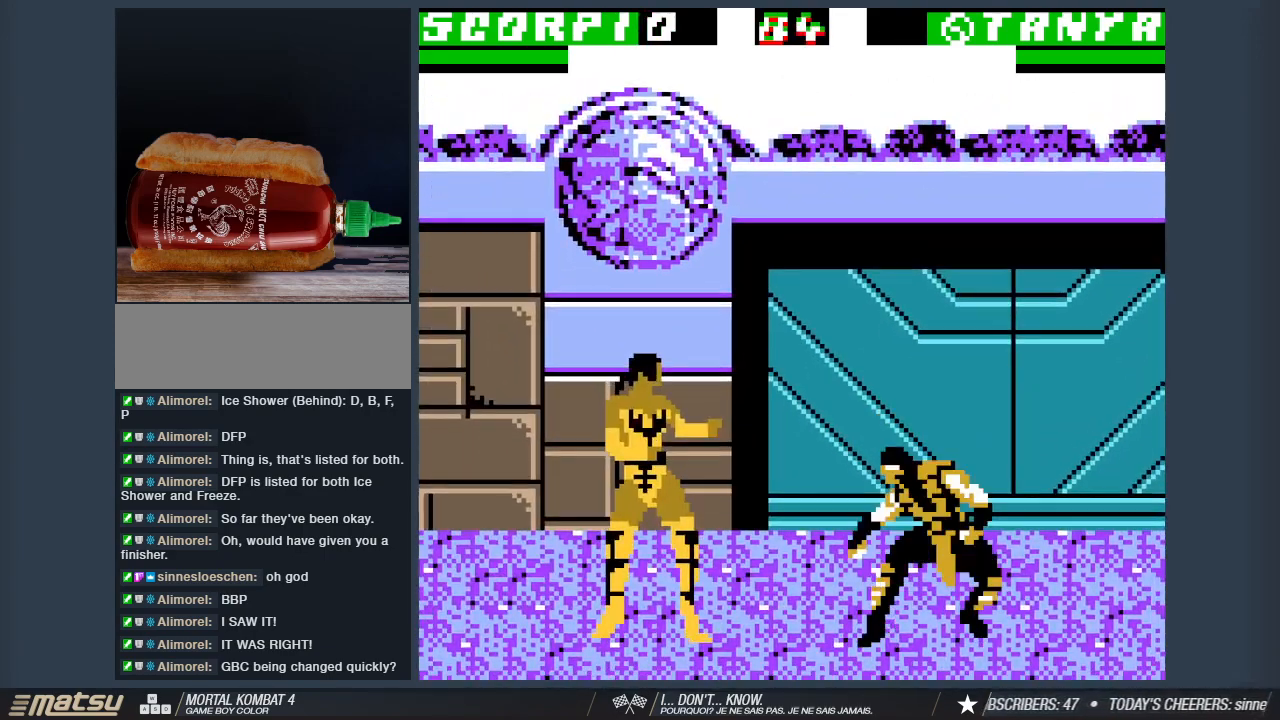
Gameplay with keyboard; each line is a JSON object with the keys held at the frame after it. "events" lists presses ("down") and releases ("up") of "1", "2", "3", "4", "5", "6", "a", "d", "s" and "w" between this image and that frame as [ms after this image, input, new state], when the widget could be followed in between. No other keys are recorded. Mouse input is not recorded.
{"keys": ["d"], "events": [[167, "2", "up"], [350, "s", "up"]]}
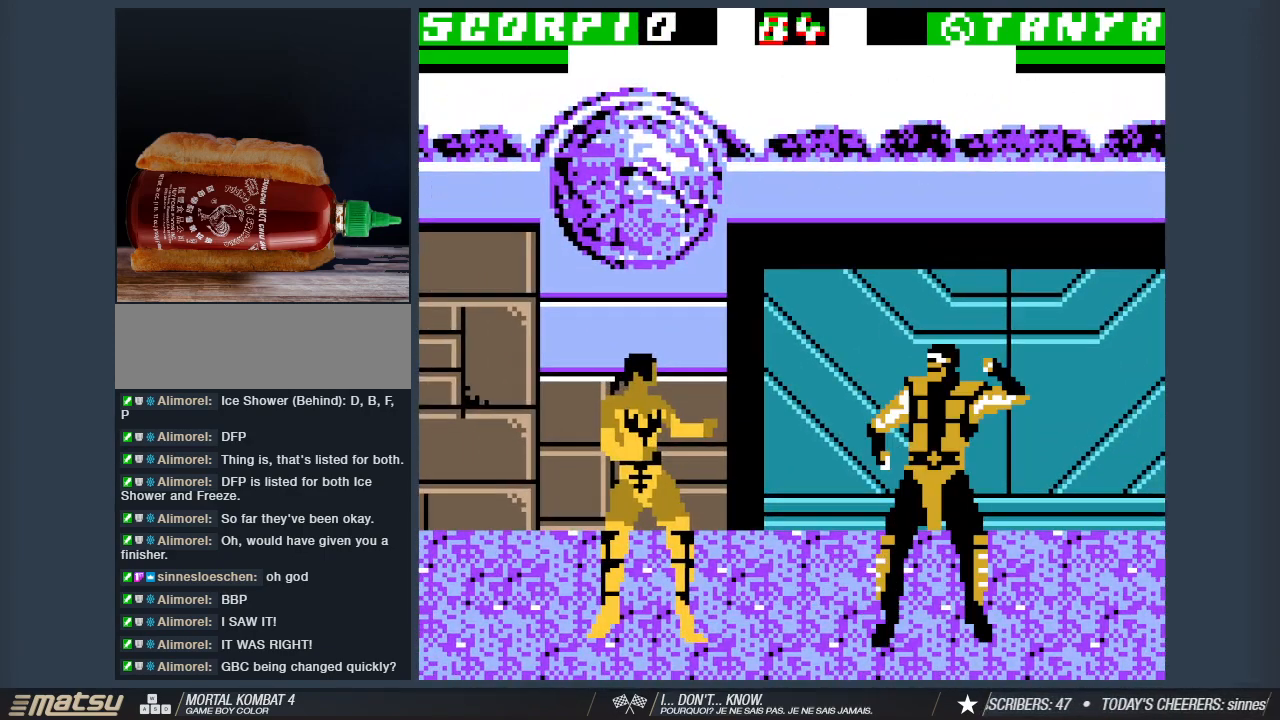
{"keys": ["2", "d", "w"], "events": [[83, "w", "down"], [183, "2", "down"]]}
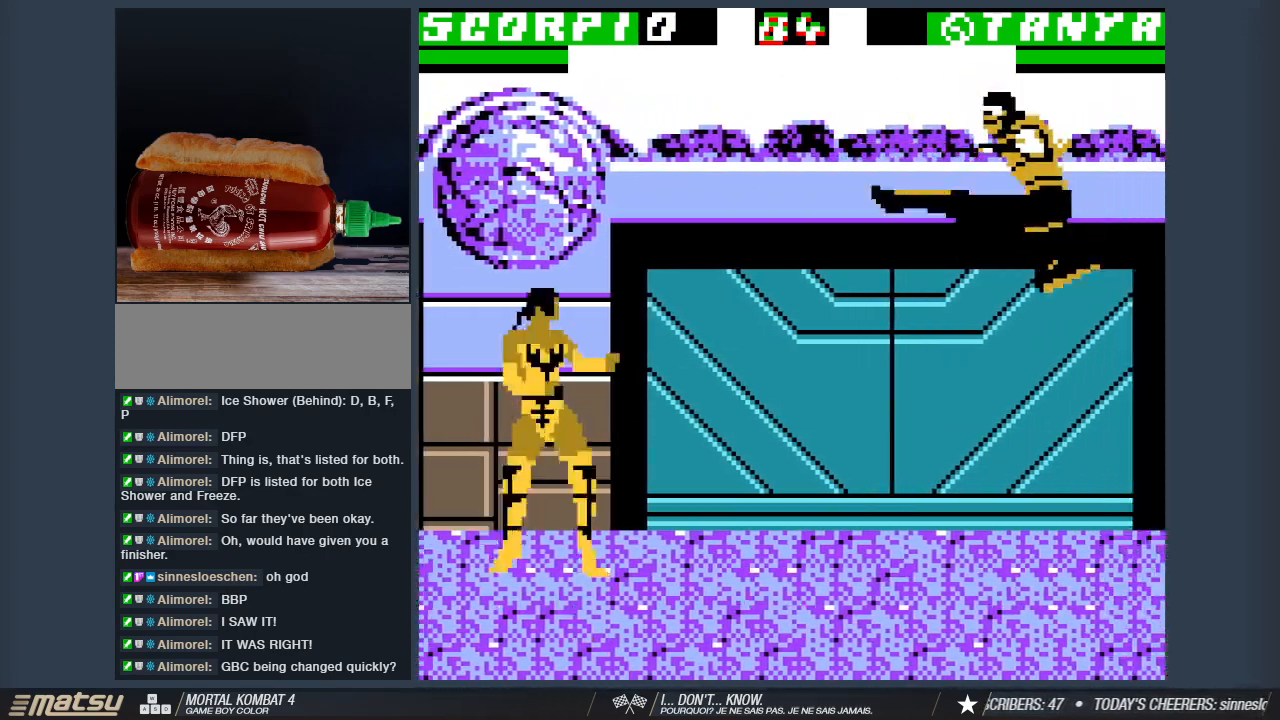
{"keys": ["a", "w"], "events": [[150, "2", "up"], [150, "d", "up"], [300, "a", "down"]]}
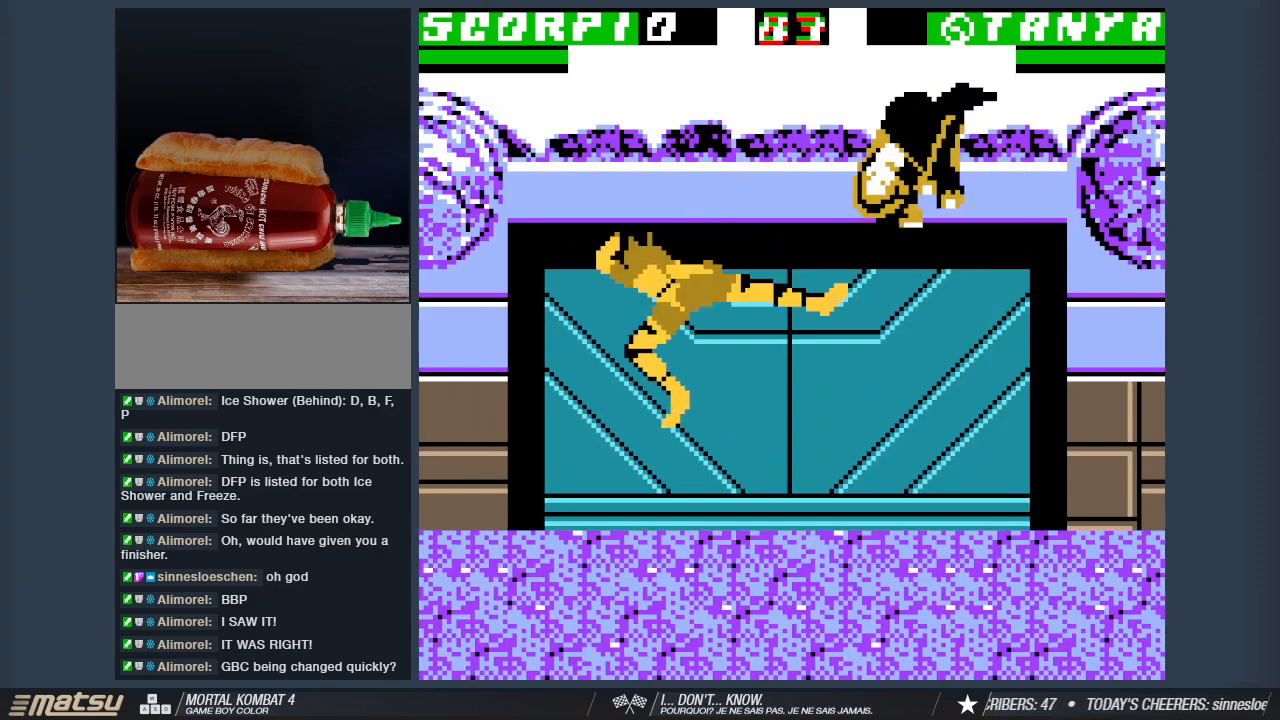
{"keys": ["a"], "events": [[33, "2", "down"], [317, "2", "up"], [350, "2", "down"], [450, "2", "up"], [500, "w", "up"]]}
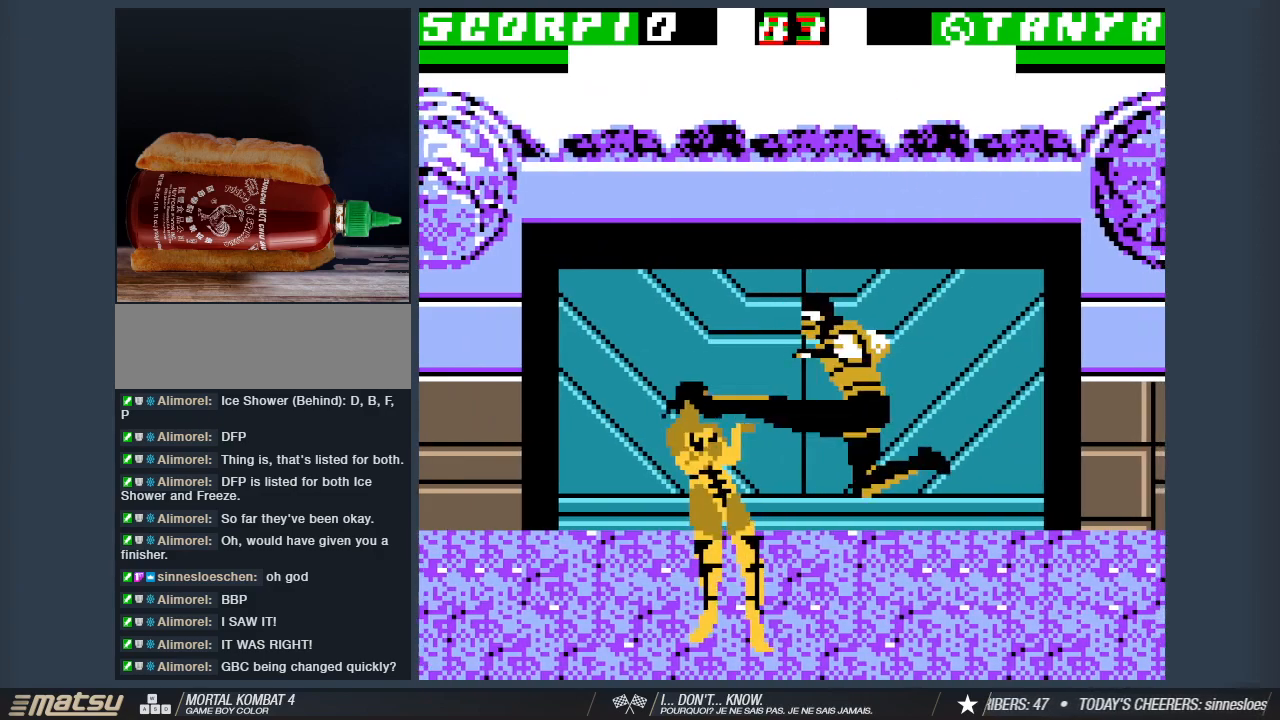
{"keys": ["1", "s"], "events": [[50, "2", "down"], [50, "a", "up"], [100, "s", "down"], [183, "2", "up"], [233, "1", "down"], [367, "1", "up"], [417, "1", "down"]]}
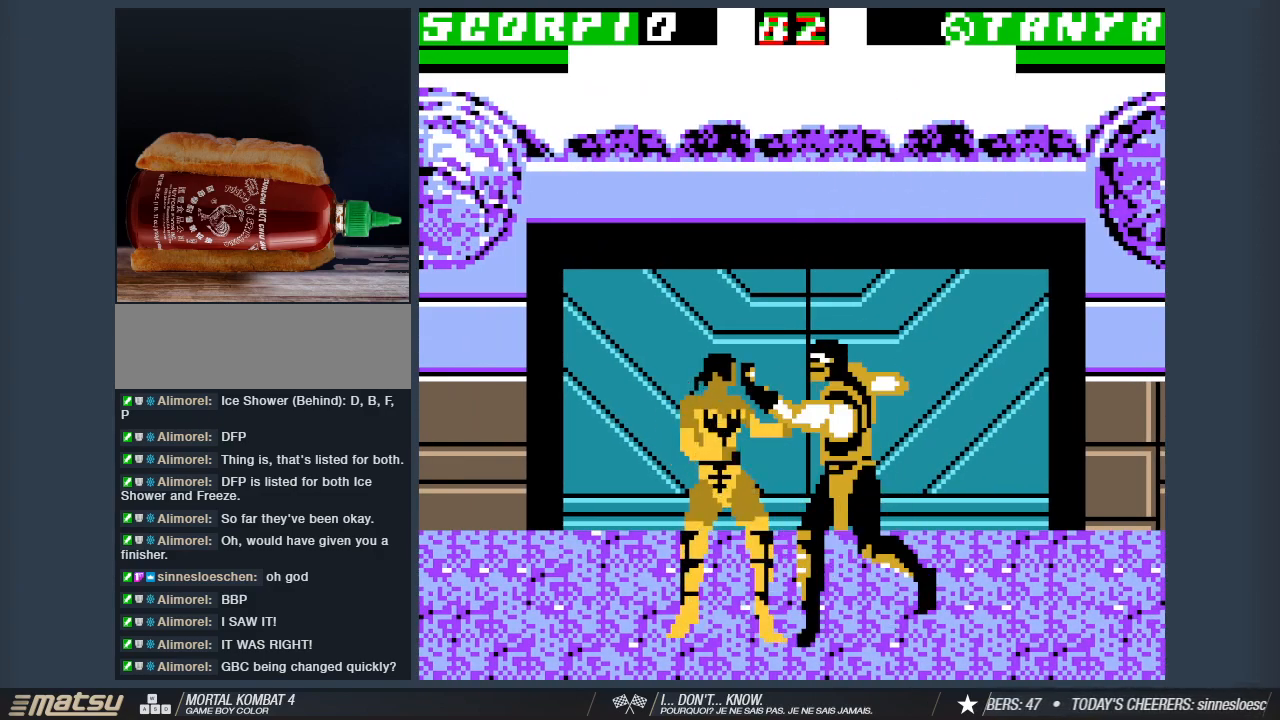
{"keys": [], "events": [[67, "1", "up"], [100, "1", "down"], [250, "1", "up"], [333, "1", "down"], [433, "1", "up"], [483, "s", "up"]]}
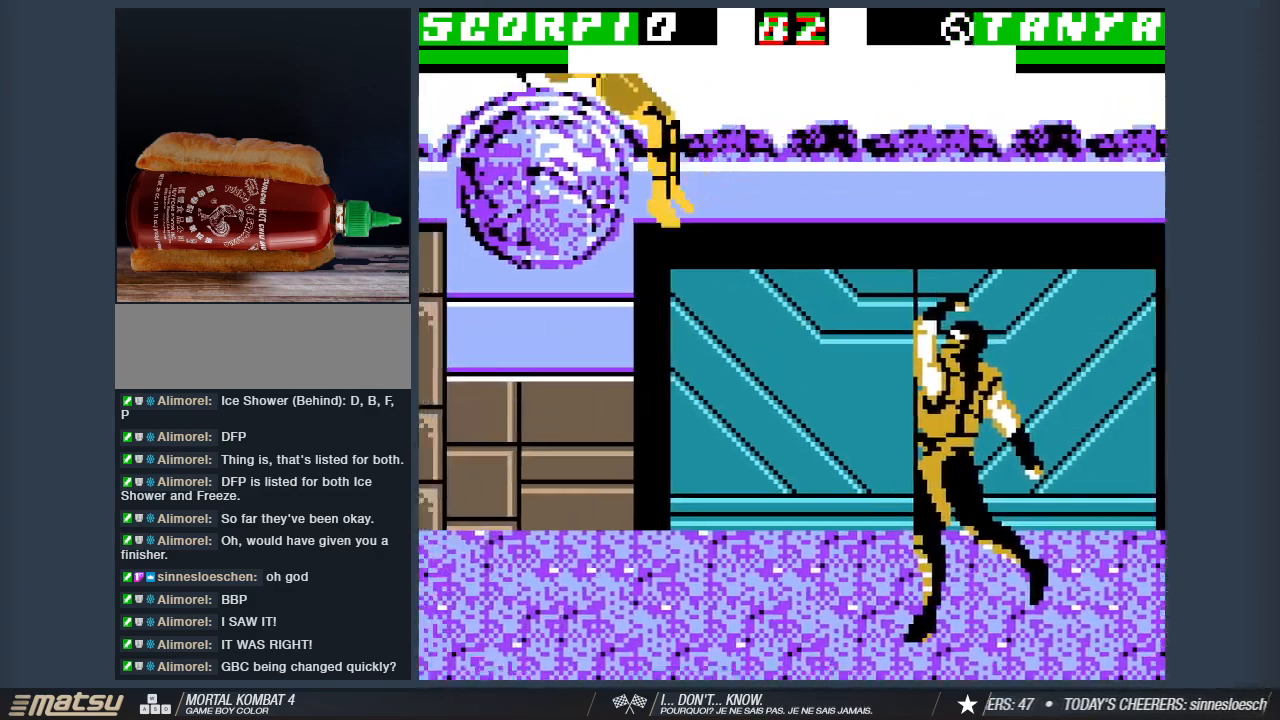
{"keys": ["a", "w"], "events": [[117, "a", "down"], [450, "w", "down"]]}
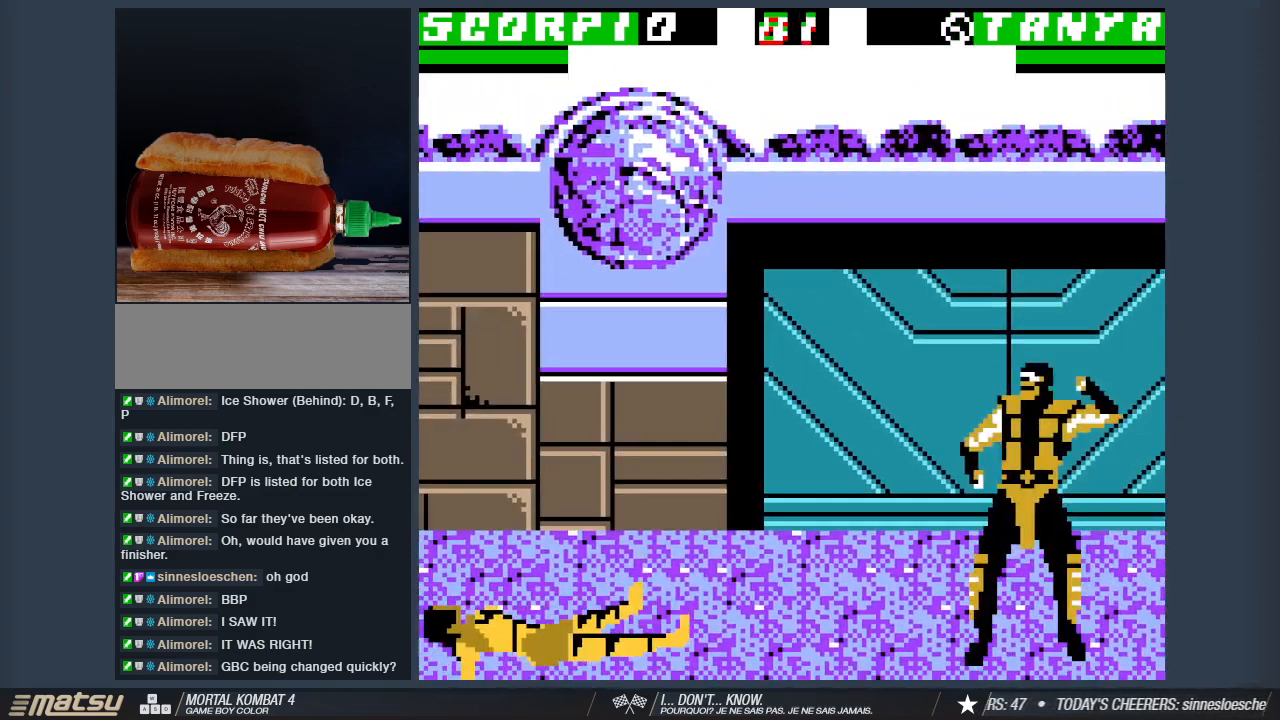
{"keys": ["2", "a", "w"], "events": [[367, "2", "down"]]}
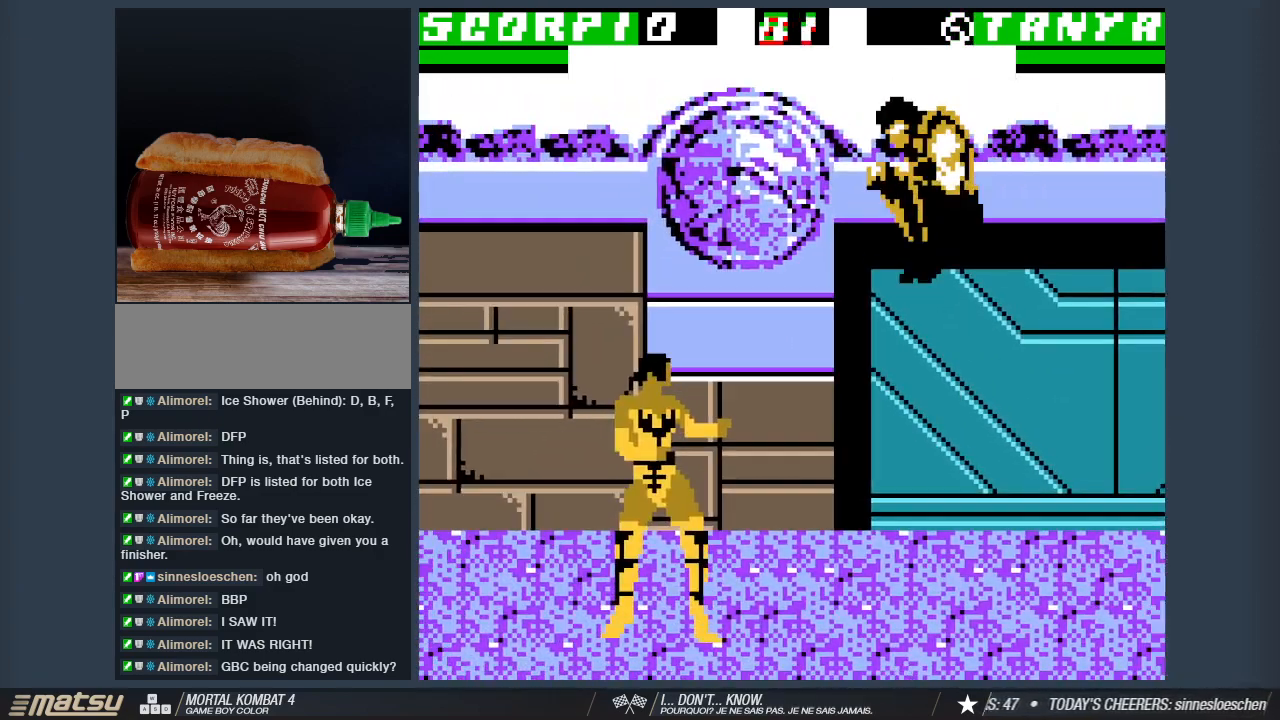
{"keys": ["a", "w"], "events": [[150, "2", "up"]]}
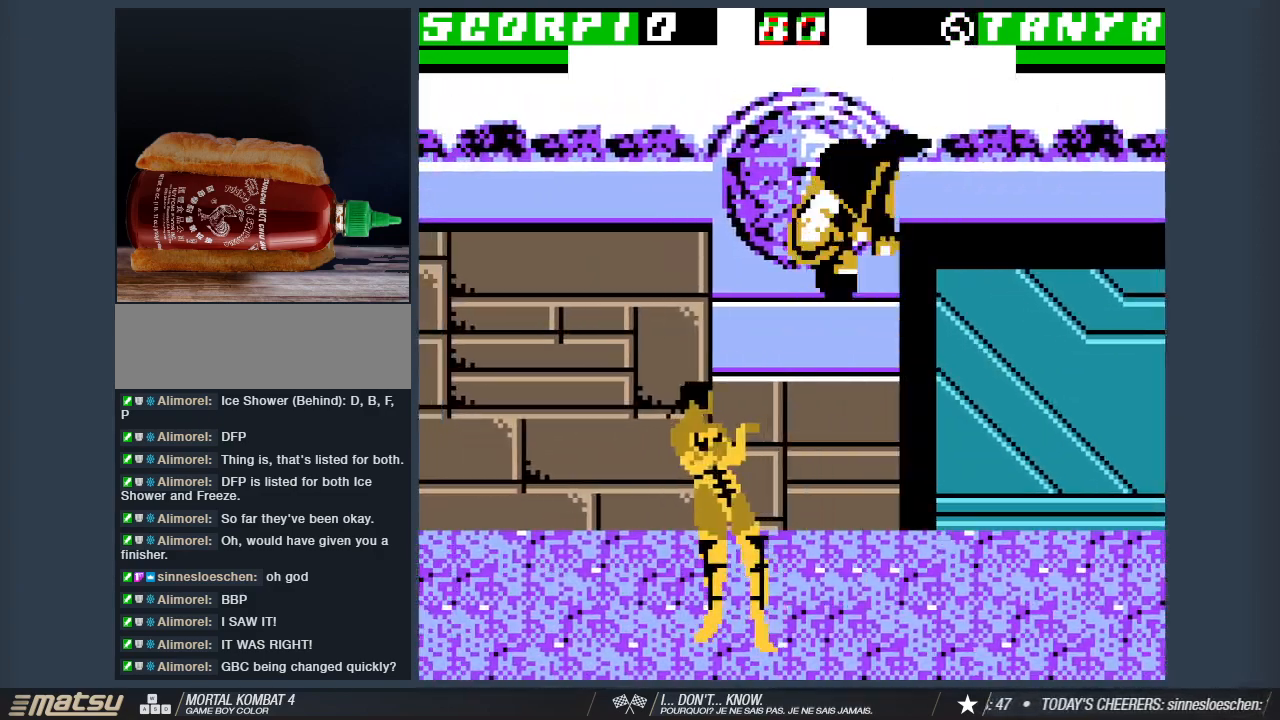
{"keys": ["1", "a", "s"], "events": [[83, "2", "down"], [417, "2", "up"], [417, "w", "up"], [450, "s", "down"], [500, "1", "down"]]}
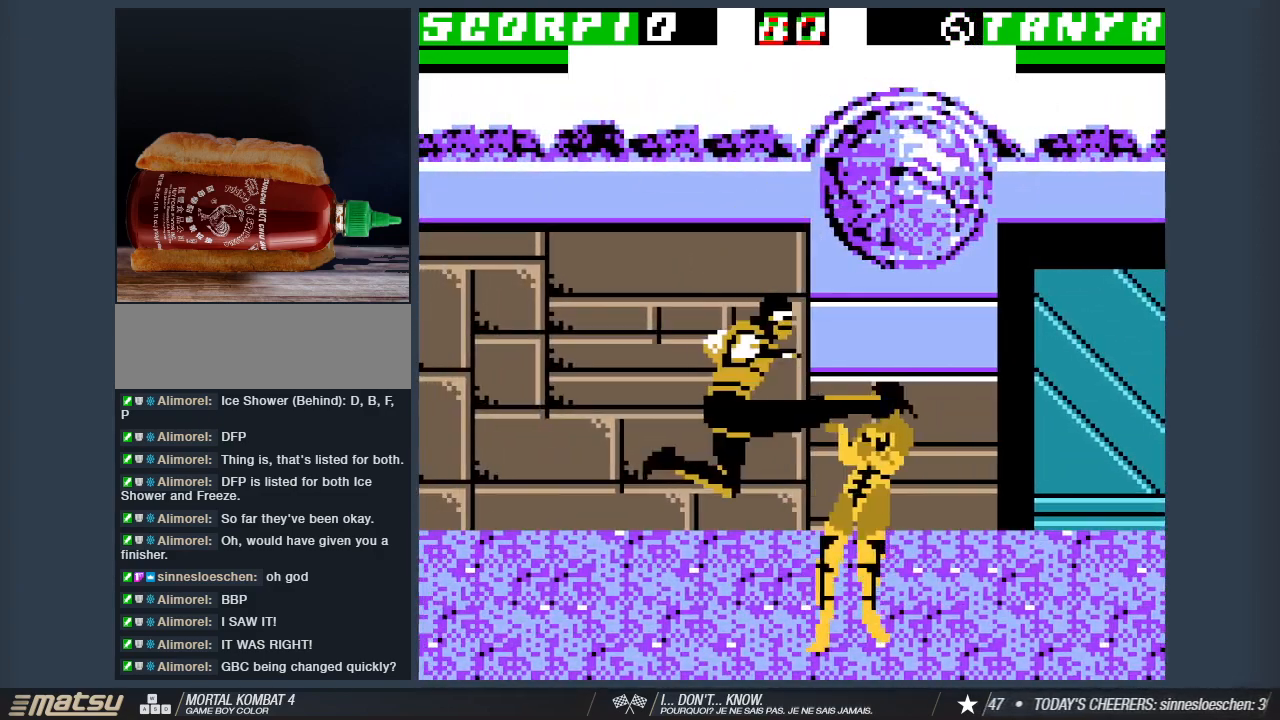
{"keys": ["1", "s"], "events": [[50, "a", "up"], [133, "1", "up"], [233, "1", "down"], [333, "1", "up"], [417, "1", "down"]]}
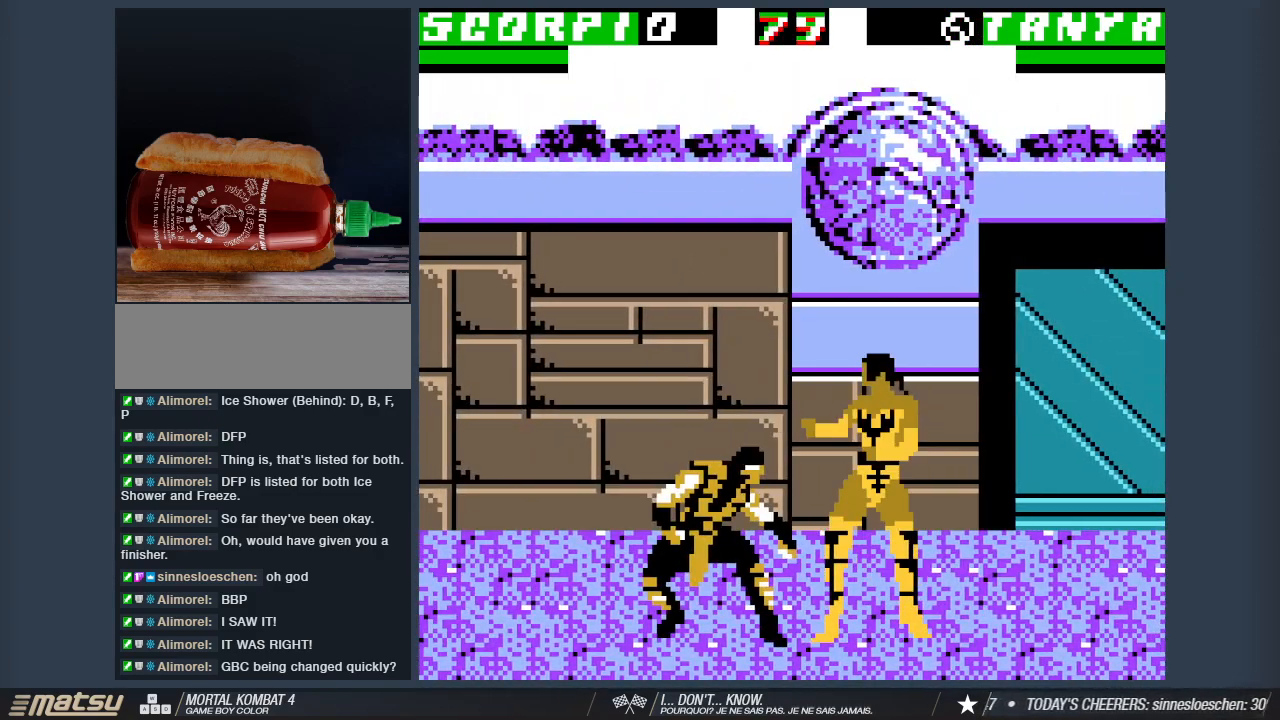
{"keys": ["s"], "events": [[67, "1", "up"], [100, "1", "down"], [250, "1", "up"], [300, "1", "down"], [483, "1", "up"]]}
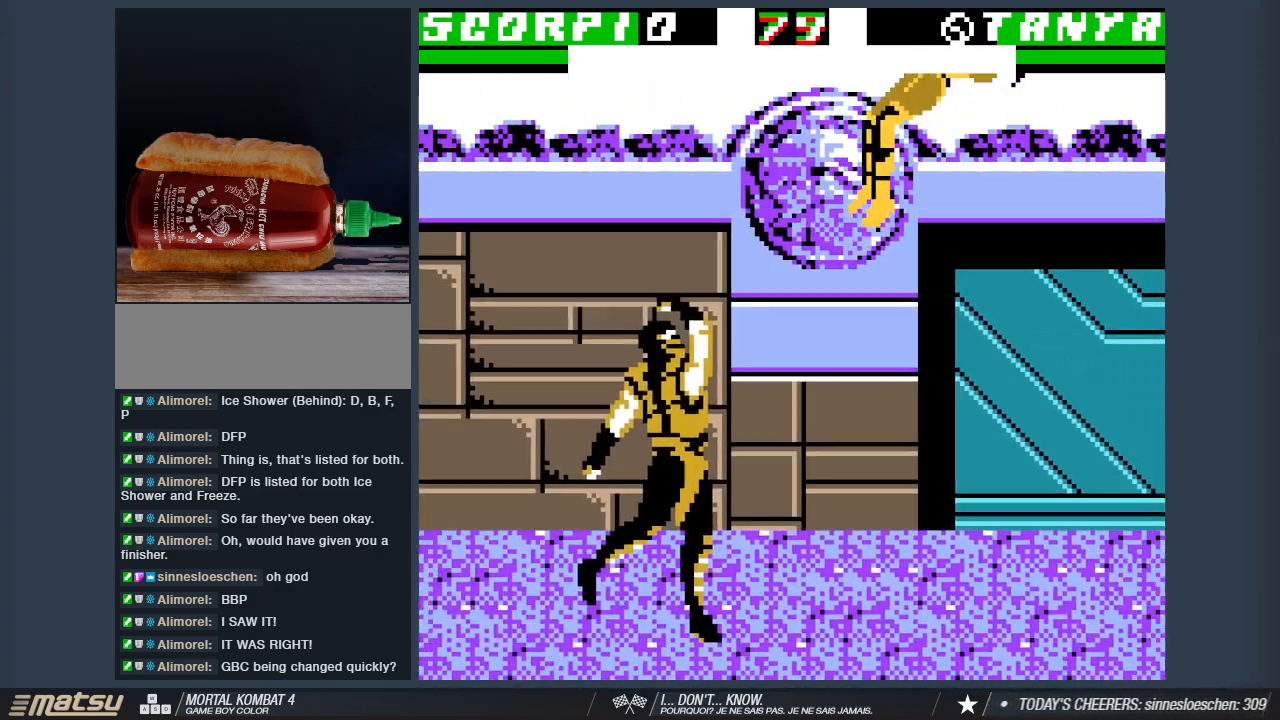
{"keys": ["d"], "events": [[167, "s", "up"], [350, "d", "down"]]}
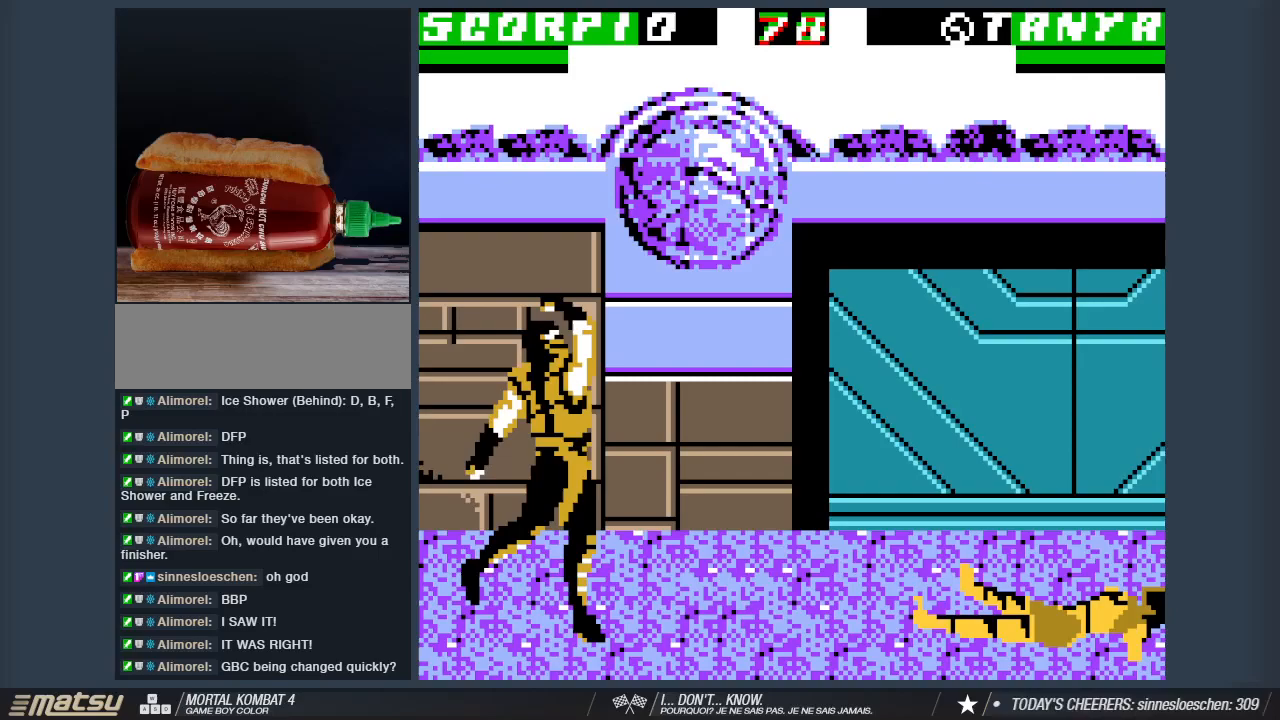
{"keys": ["d", "w"], "events": [[367, "w", "down"]]}
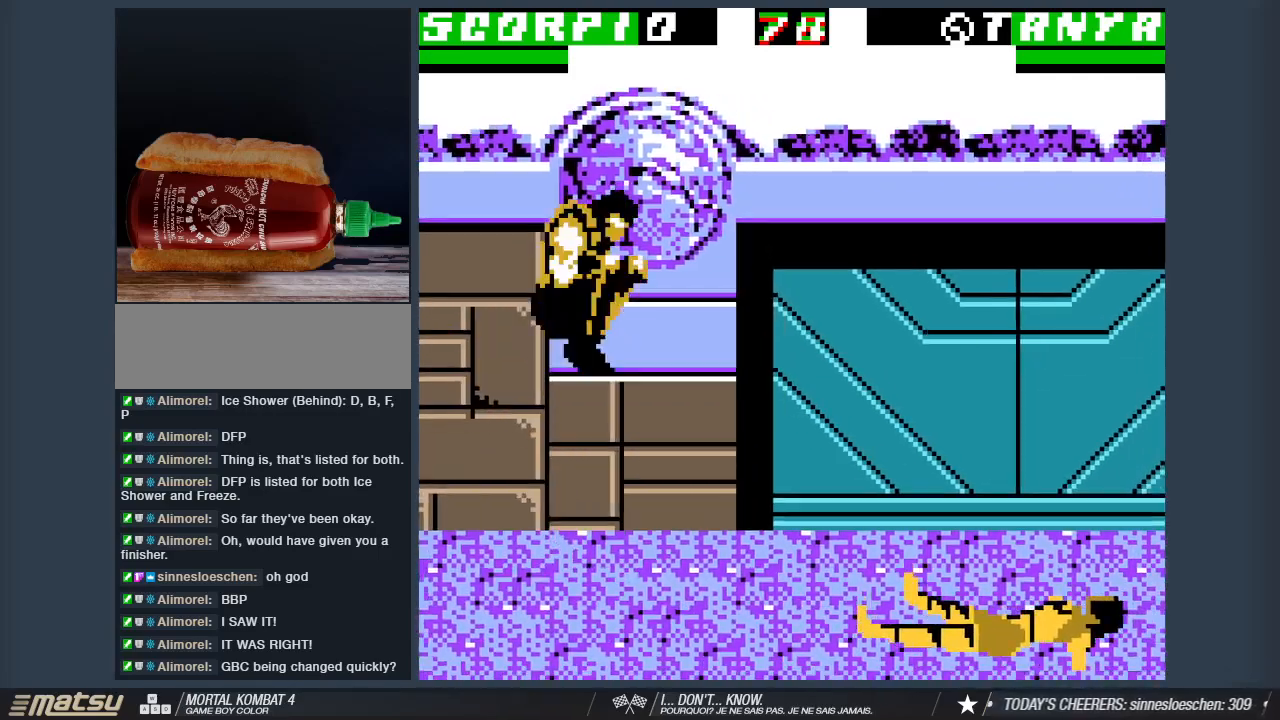
{"keys": ["2", "s"], "events": [[250, "2", "down"], [250, "w", "up"], [333, "d", "up"], [383, "2", "up"], [433, "s", "down"], [483, "2", "down"]]}
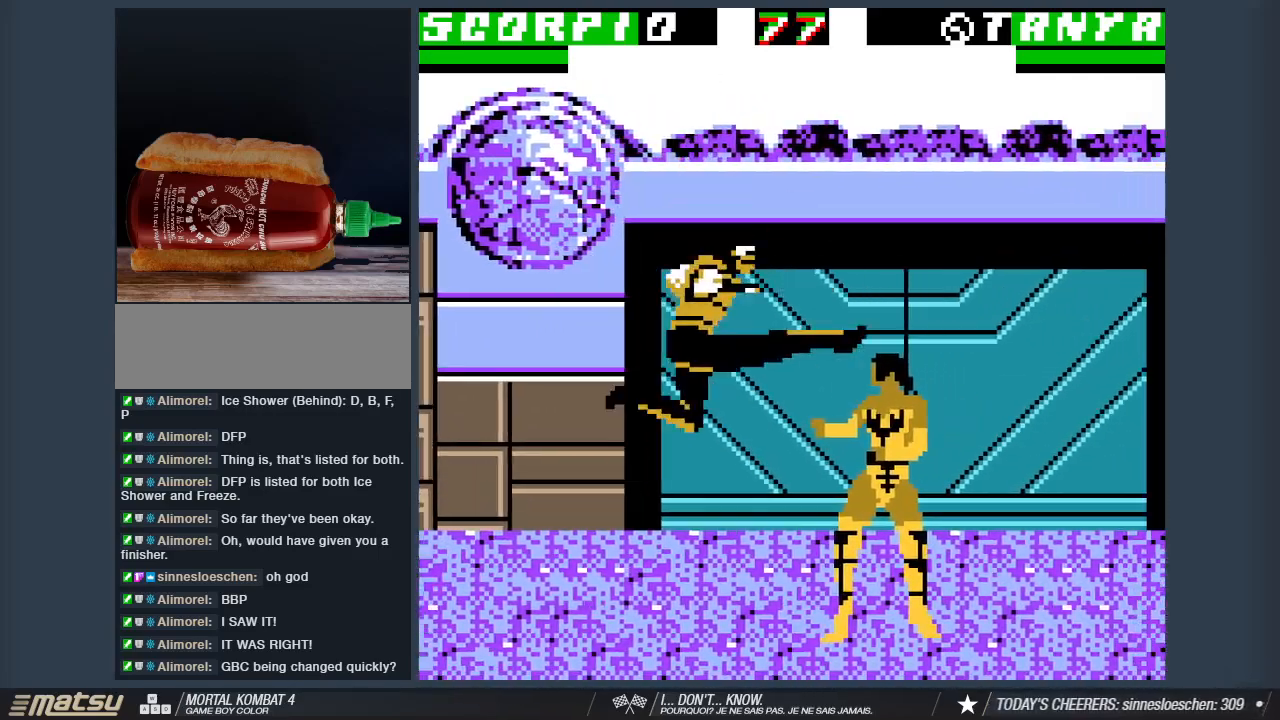
{"keys": ["s"], "events": [[83, "2", "up"], [167, "2", "down"], [317, "2", "up"], [350, "2", "down"], [500, "2", "up"]]}
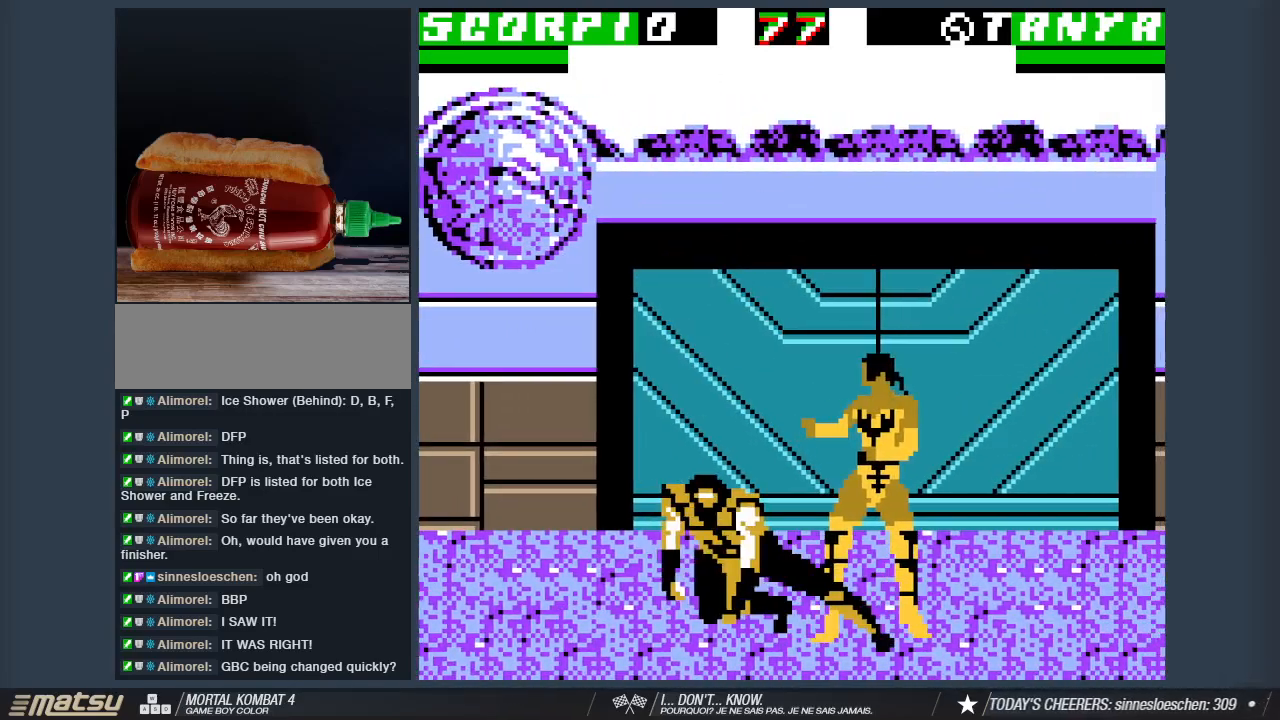
{"keys": ["a", "w"], "events": [[50, "2", "down"], [183, "2", "up"], [333, "a", "down"], [333, "s", "up"], [467, "w", "down"]]}
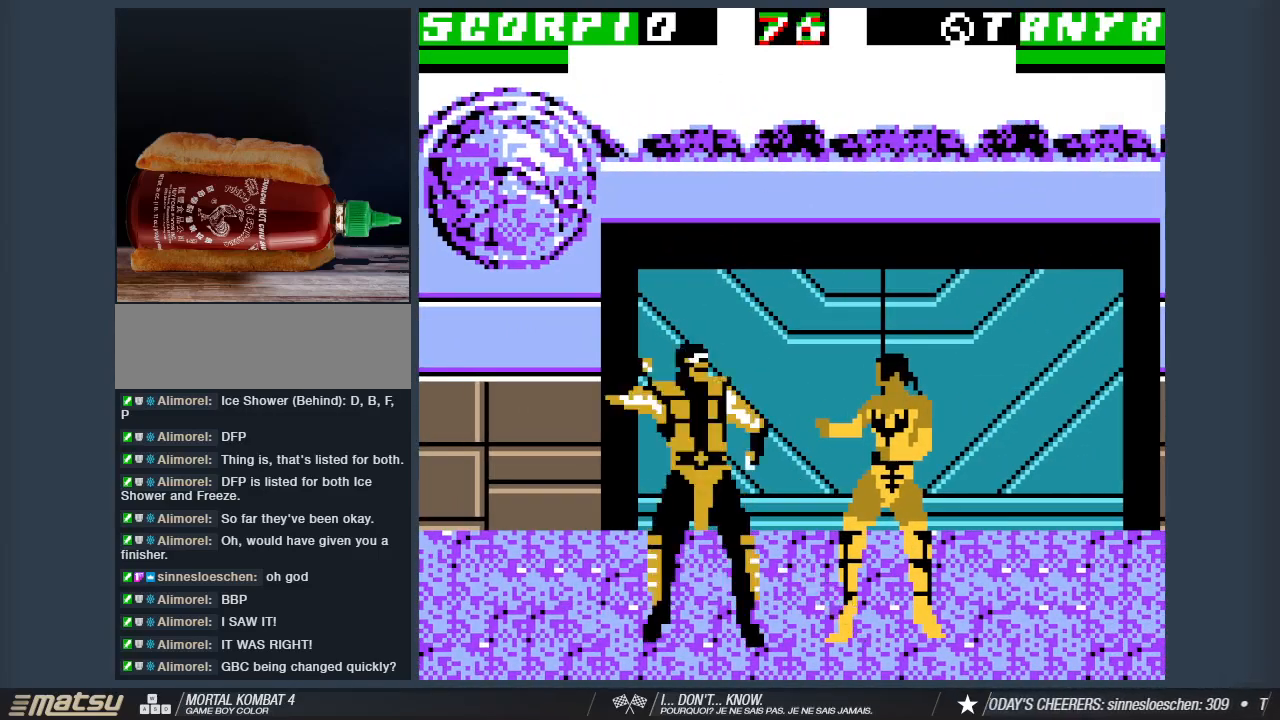
{"keys": [], "events": [[100, "2", "down"], [250, "2", "up"], [300, "2", "down"], [383, "a", "up"], [433, "2", "up"], [433, "w", "up"]]}
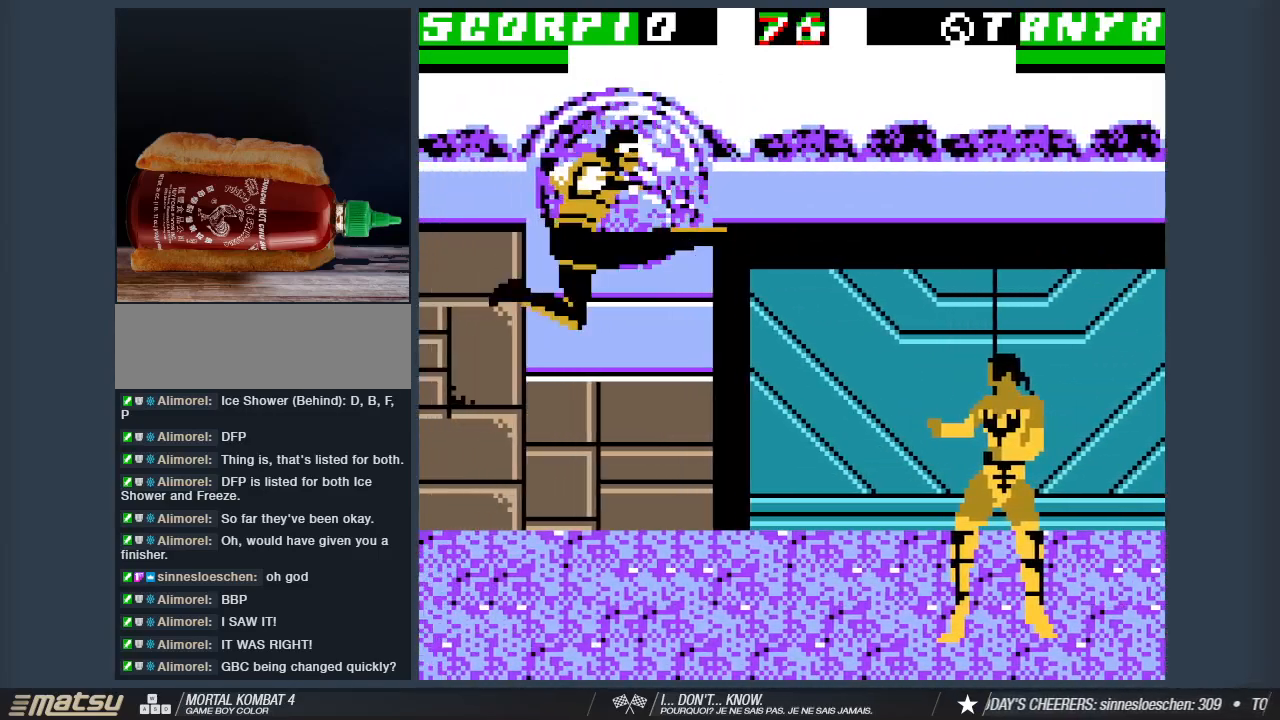
{"keys": ["d", "w"], "events": [[33, "d", "down"], [217, "w", "down"]]}
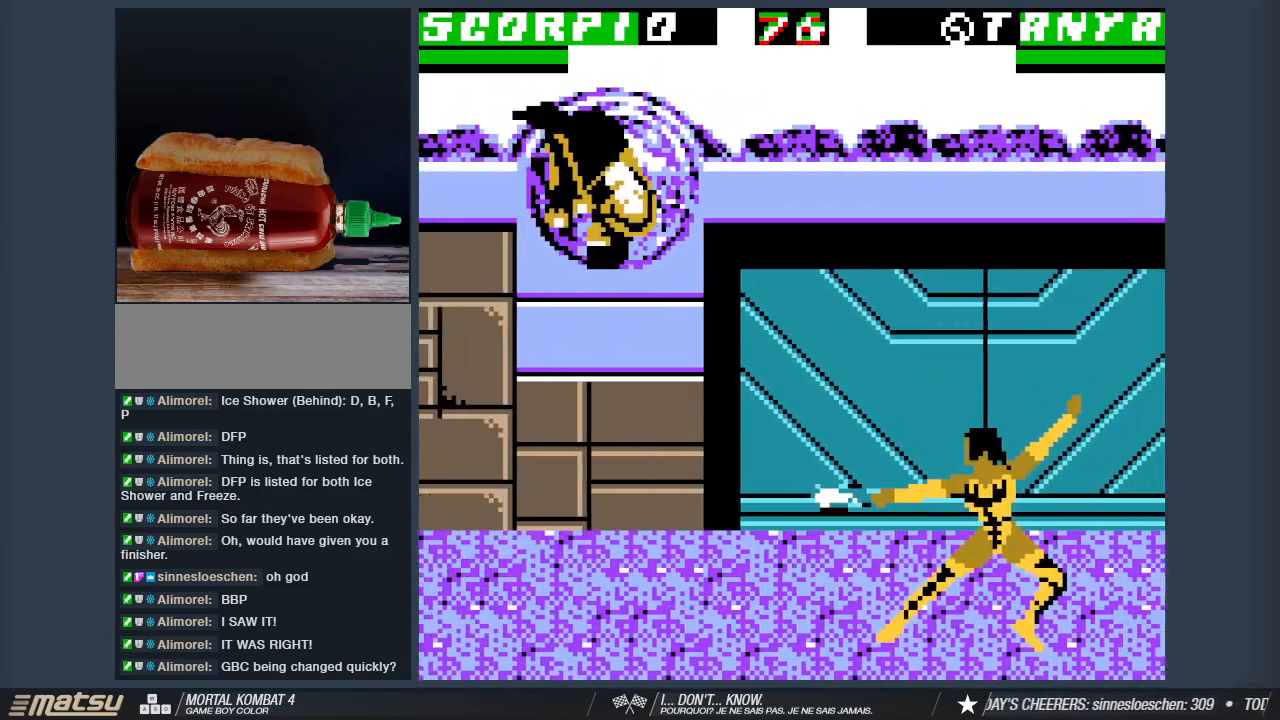
{"keys": ["d", "w"], "events": [[133, "2", "down"], [283, "2", "up"], [333, "2", "down"], [467, "2", "up"]]}
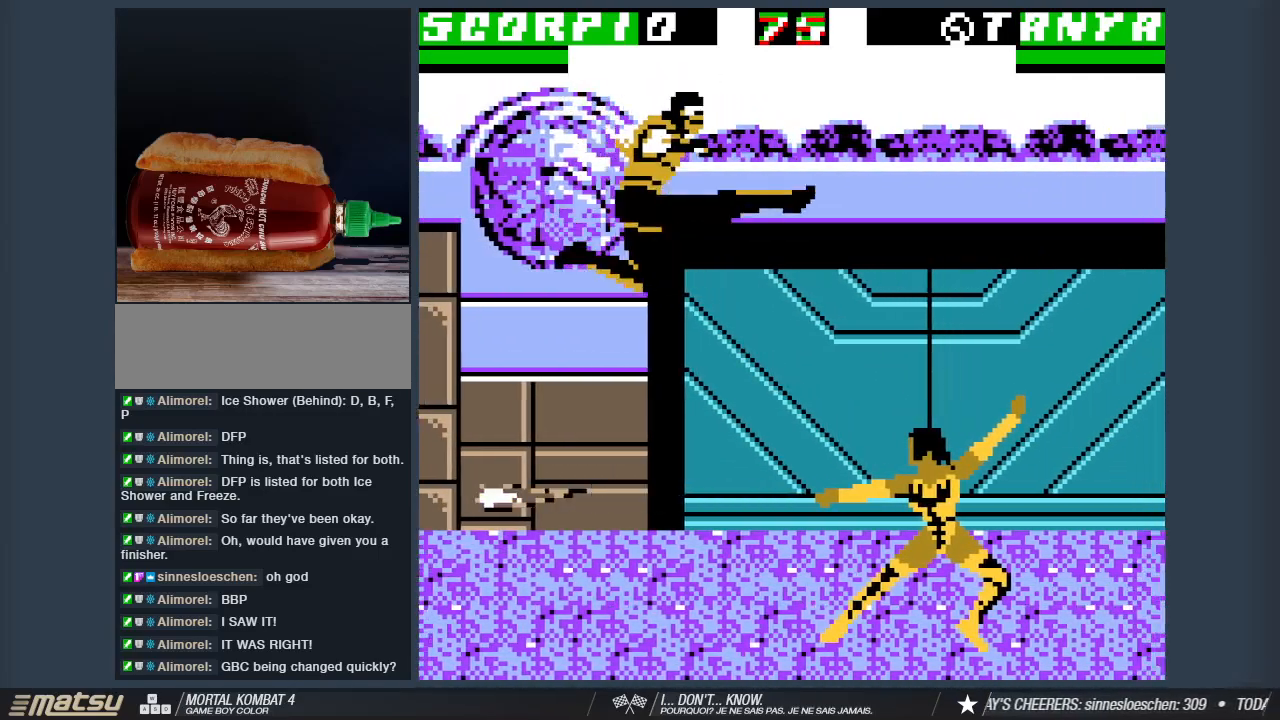
{"keys": ["2", "s"], "events": [[67, "2", "down"], [200, "2", "up"], [250, "2", "down"], [300, "w", "up"], [350, "d", "up"], [383, "2", "up"], [383, "s", "down"], [483, "2", "down"]]}
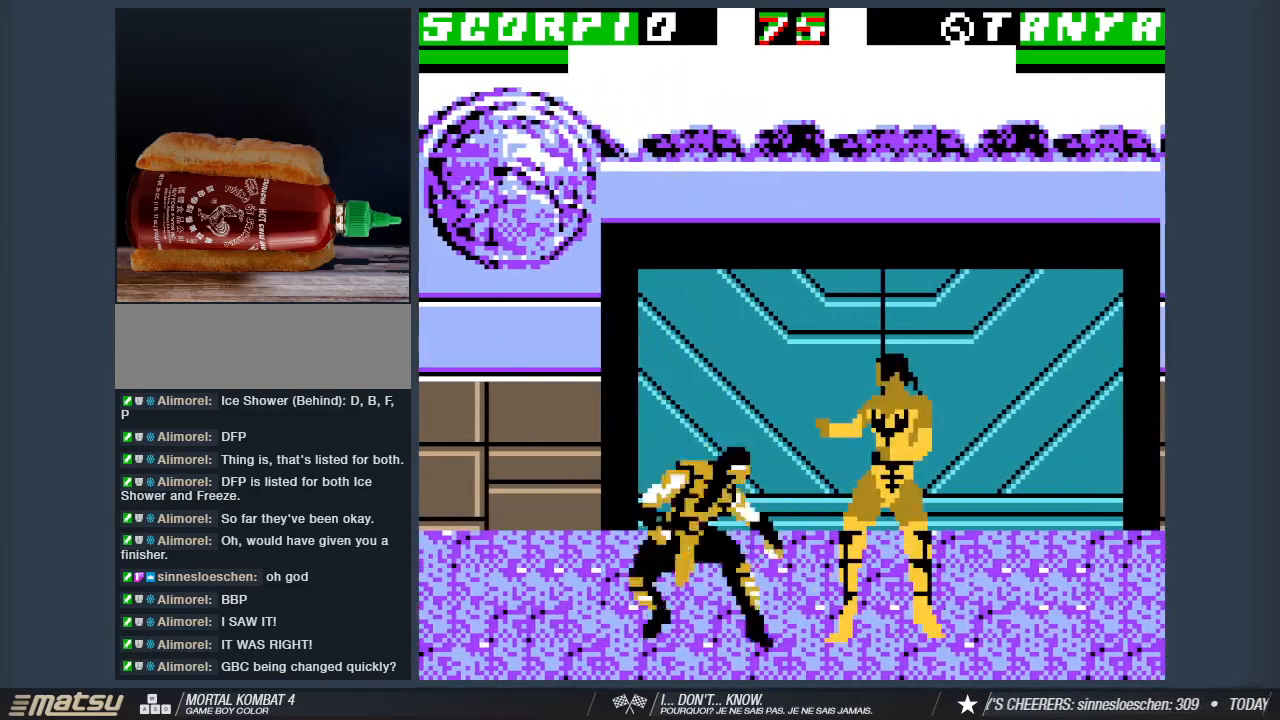
{"keys": ["a"], "events": [[33, "a", "down"], [83, "2", "up"], [167, "2", "down"], [217, "s", "up"], [267, "2", "up"]]}
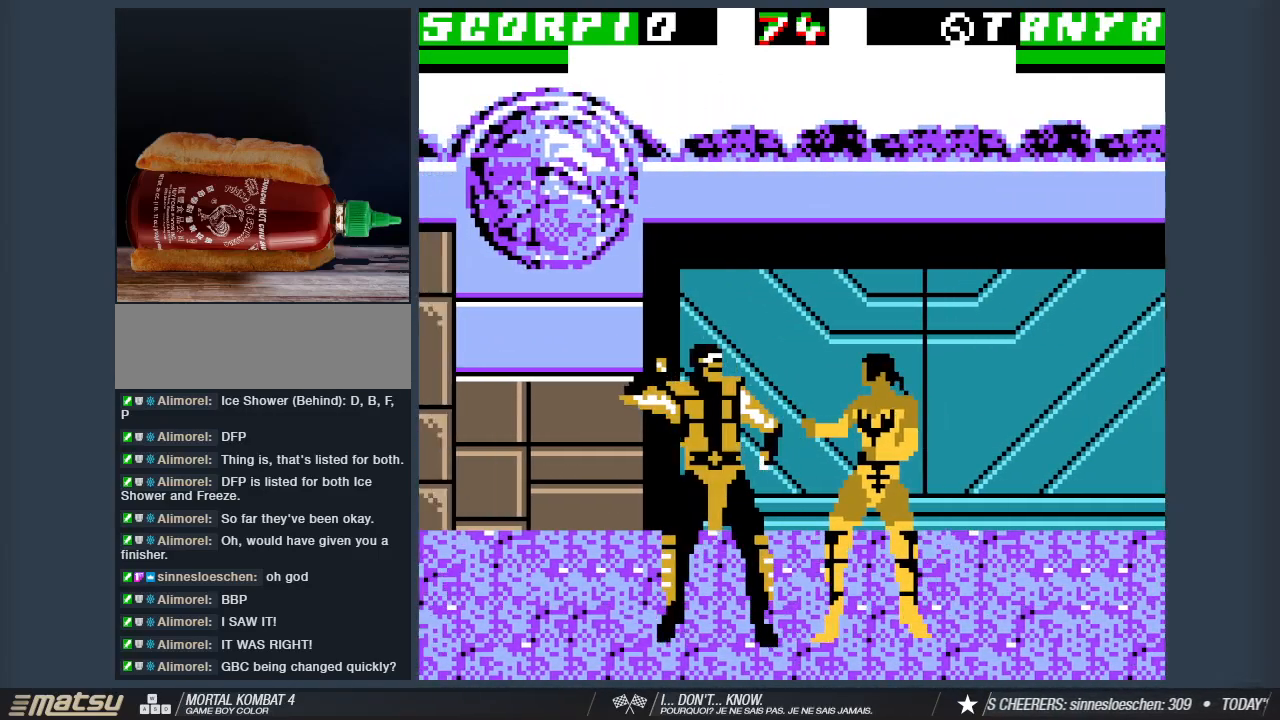
{"keys": ["a", "w"], "events": [[133, "2", "down"], [133, "w", "down"], [283, "2", "up"], [333, "2", "down"], [467, "2", "up"]]}
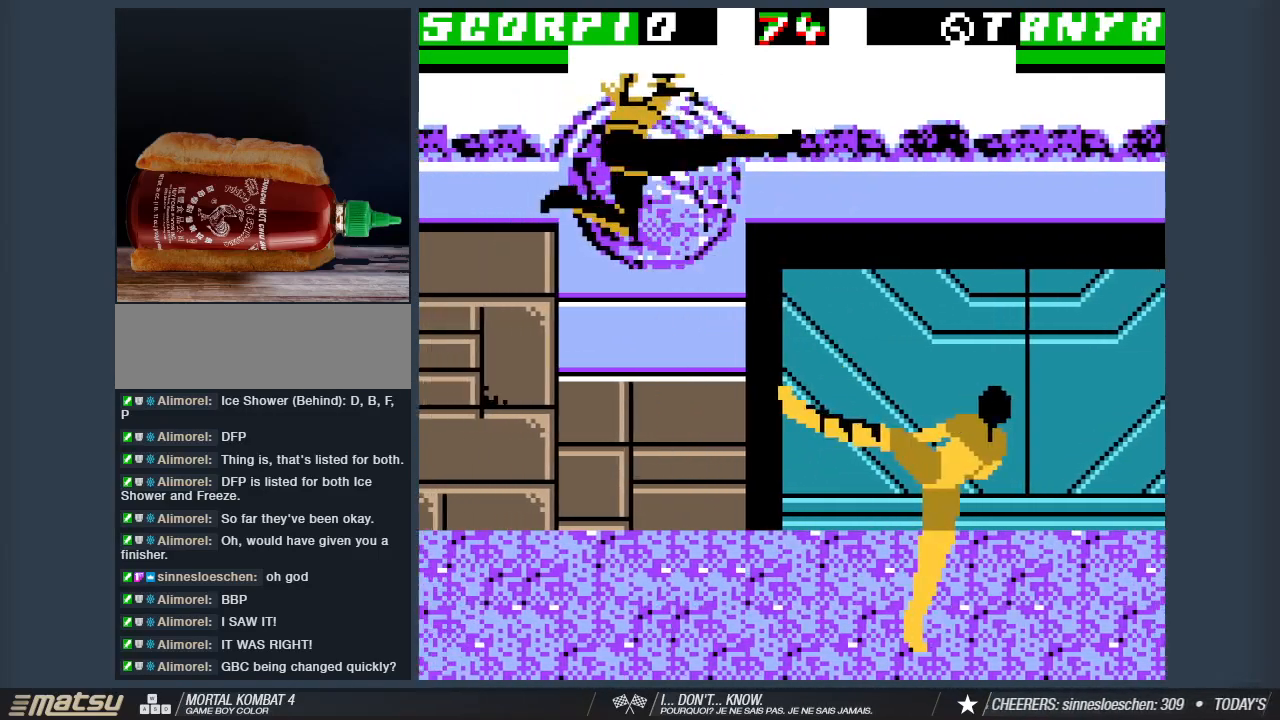
{"keys": ["d", "w"], "events": [[150, "w", "up"], [200, "a", "up"], [300, "d", "down"], [383, "w", "down"]]}
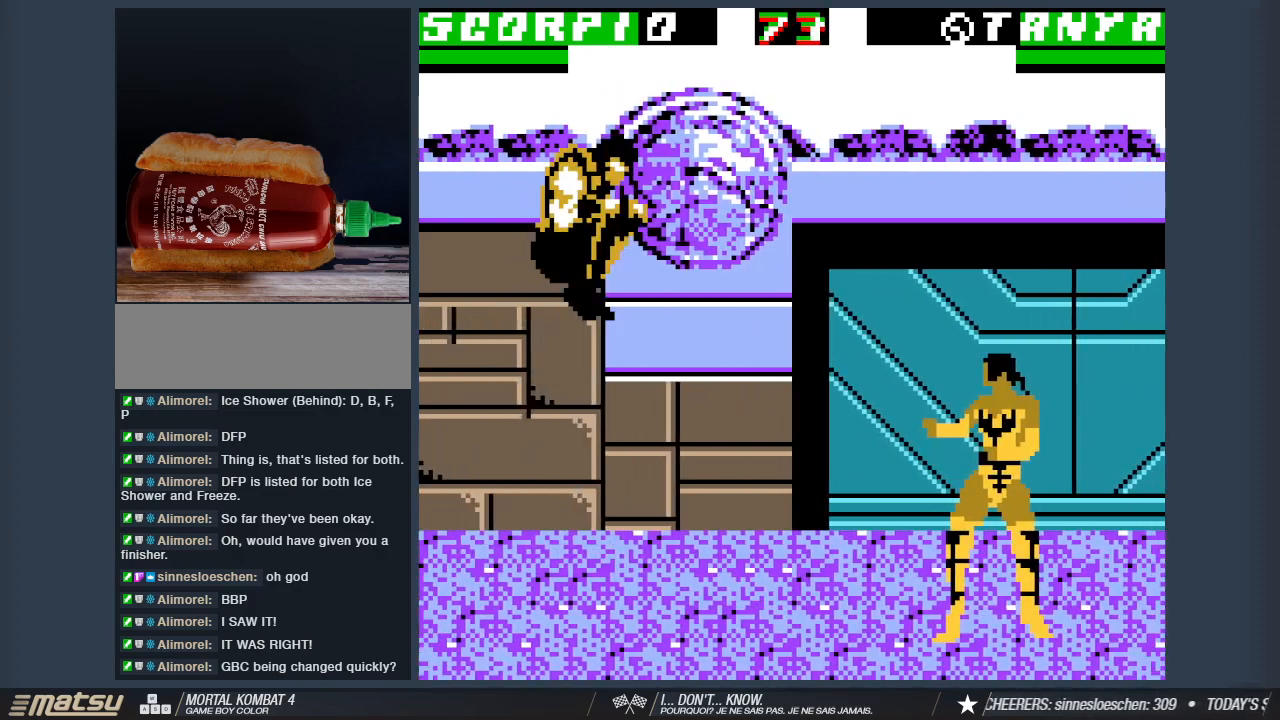
{"keys": ["2", "a"], "events": [[217, "2", "down"], [267, "d", "up"], [267, "w", "up"], [350, "2", "up"], [450, "2", "down"], [450, "a", "down"]]}
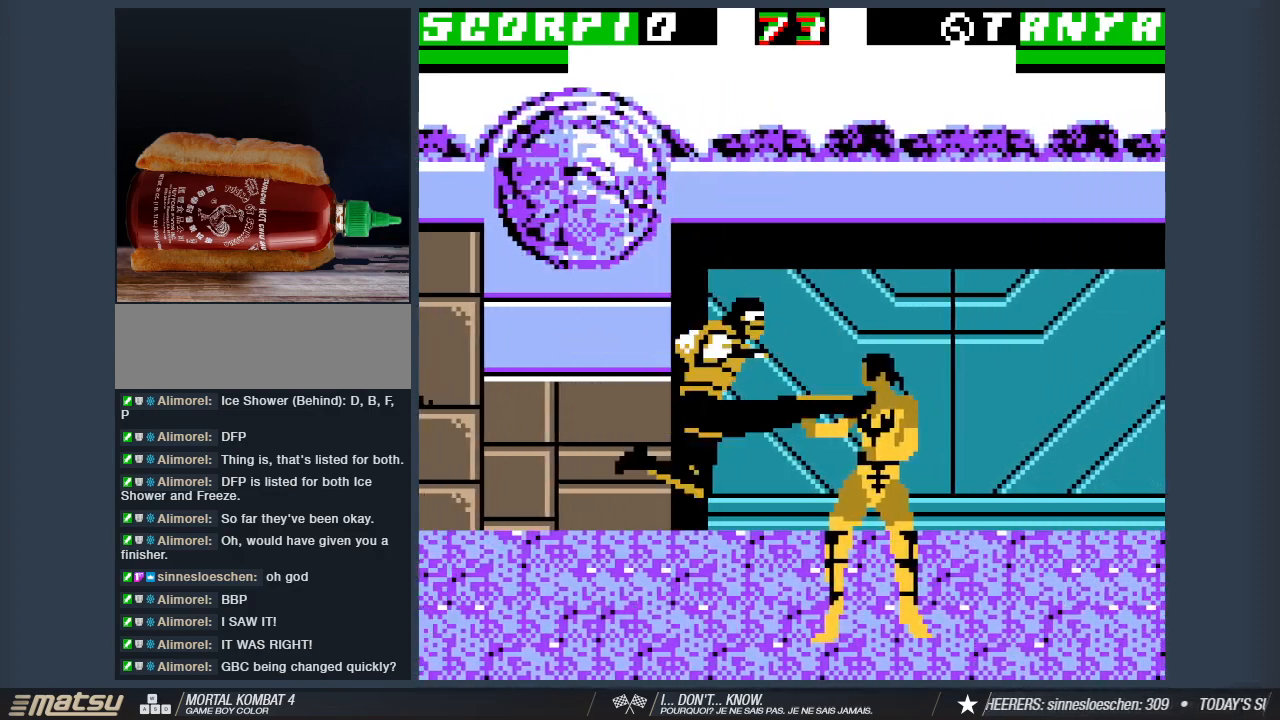
{"keys": ["2", "a"], "events": [[83, "2", "up"], [183, "2", "down"], [333, "2", "up"], [367, "2", "down"]]}
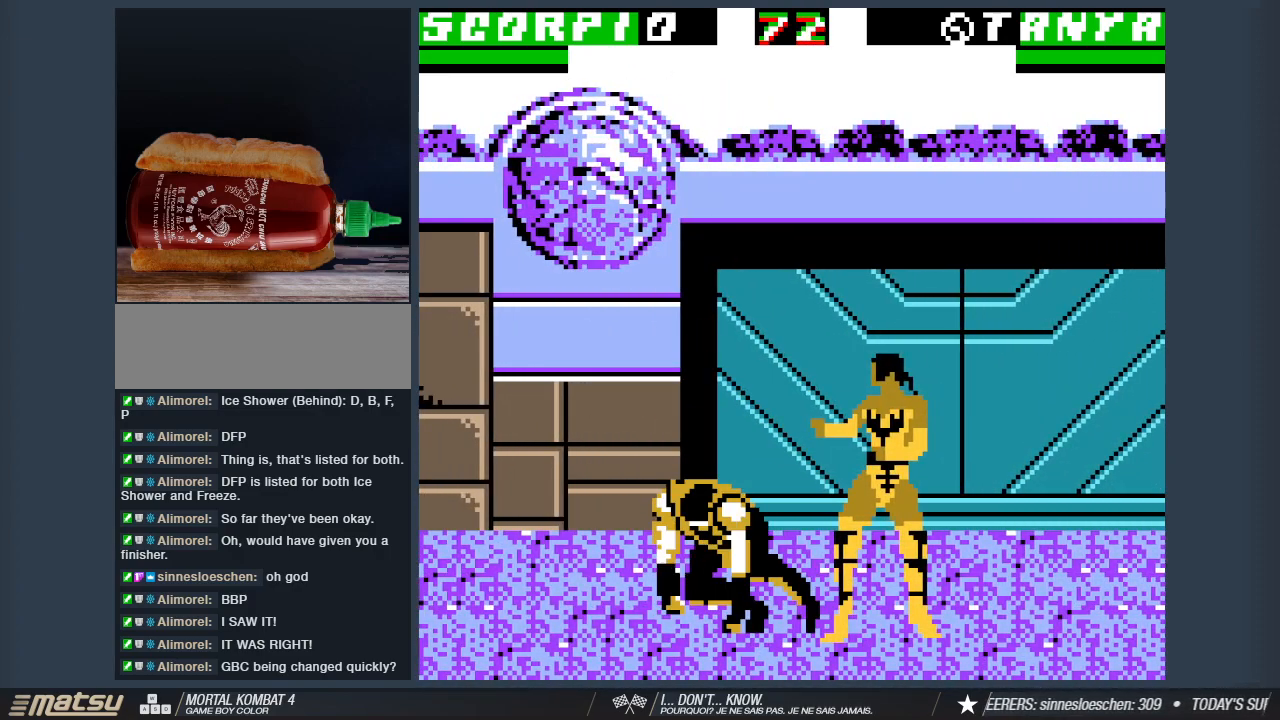
{"keys": ["a", "w"], "events": [[67, "2", "up"], [300, "w", "down"]]}
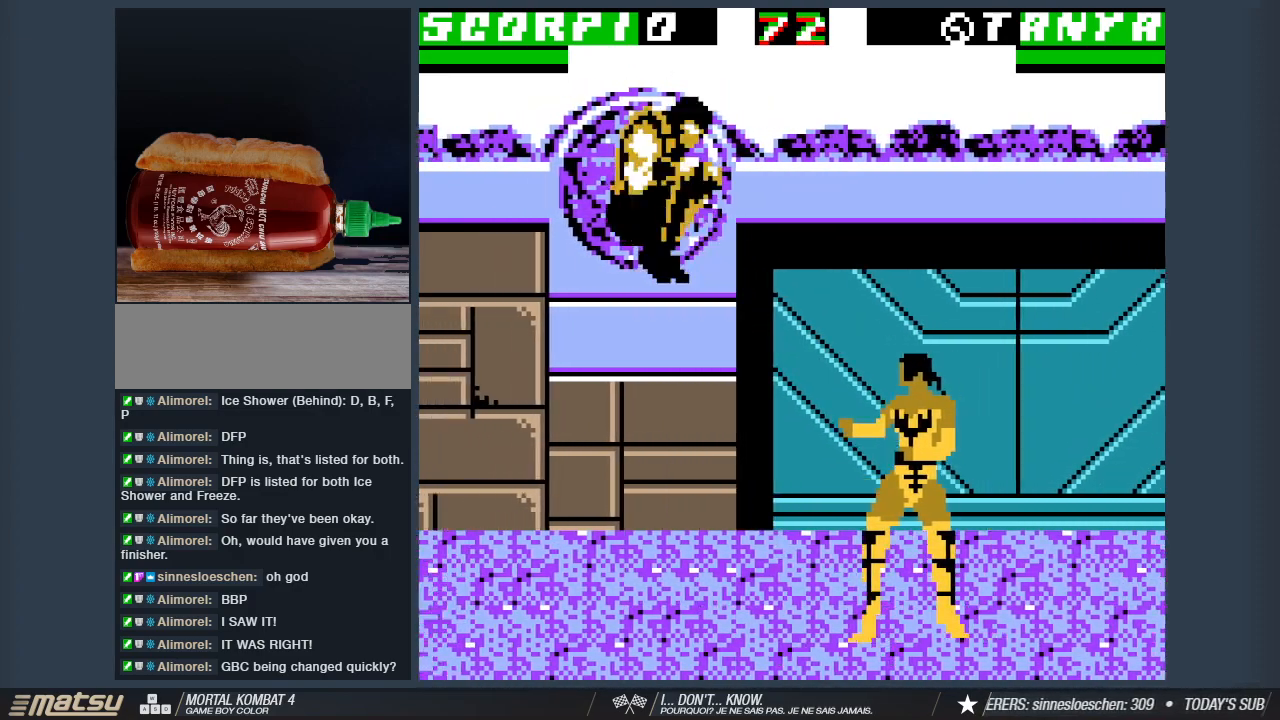
{"keys": ["d", "w"], "events": [[33, "2", "down"], [217, "2", "up"], [267, "a", "up"], [267, "w", "up"], [367, "w", "down"], [400, "d", "down"]]}
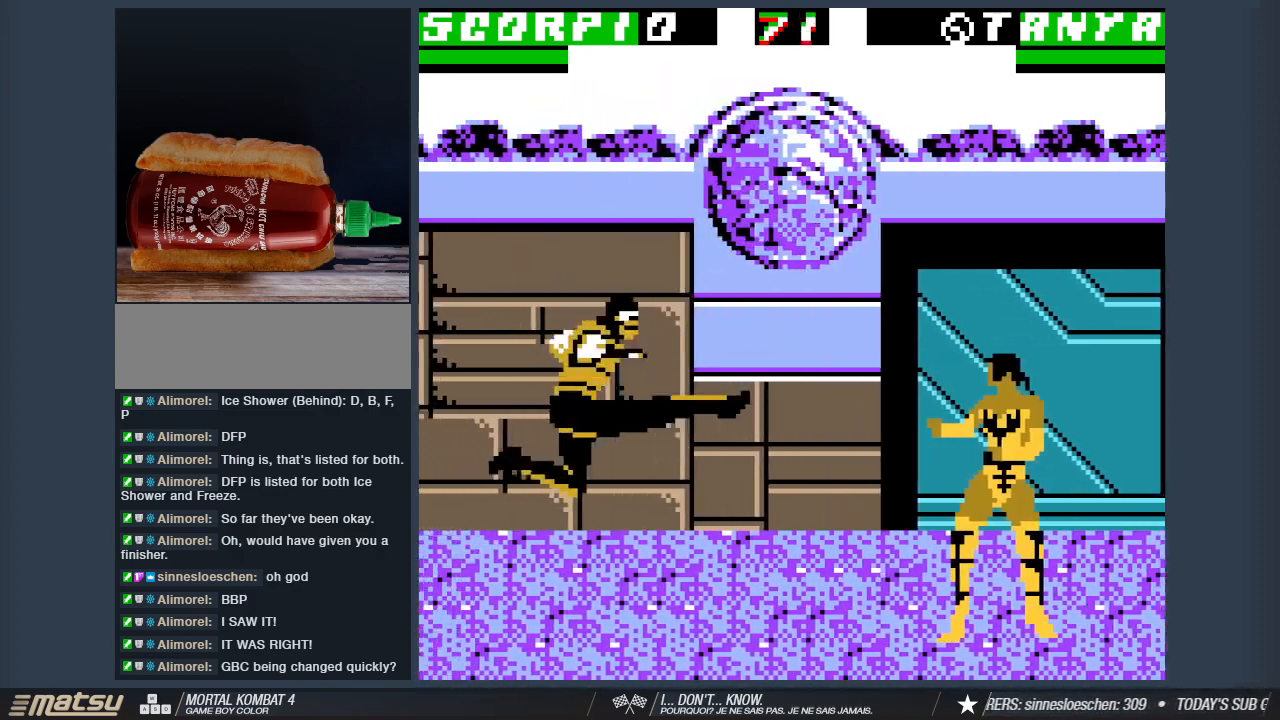
{"keys": ["2"], "events": [[417, "2", "down"], [417, "d", "up"], [417, "w", "up"]]}
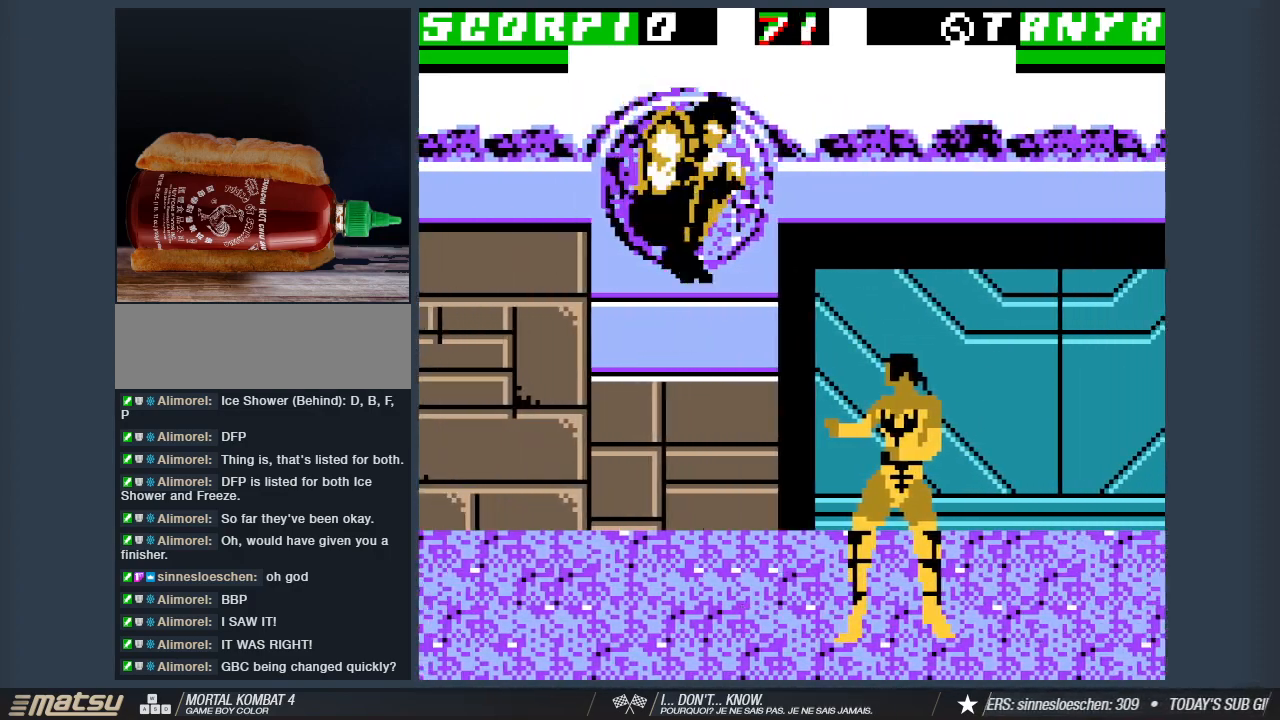
{"keys": ["a"], "events": [[67, "2", "up"], [150, "2", "down"], [200, "a", "down"], [300, "2", "up"], [383, "2", "down"], [483, "2", "up"]]}